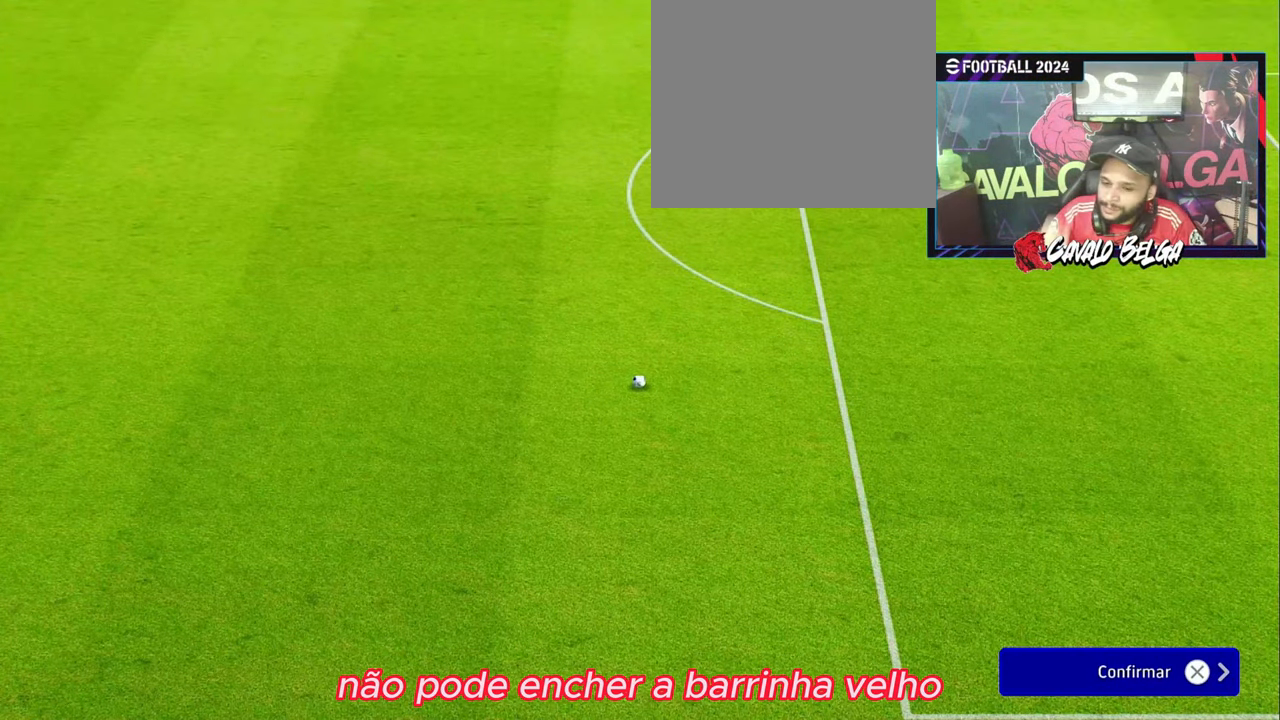
Gameplay with a controller (PlayStation layout); each line is a JSON object with the inputs held at the frame after it. "events" lists button and stick changes between this image and that frame as [ms after this image, input, new state], when the widget could be followed in between.
{"buttons": ["CROSS"], "left_stick": "center", "right_stick": "center", "events": [[400, "CROSS", "down"]]}
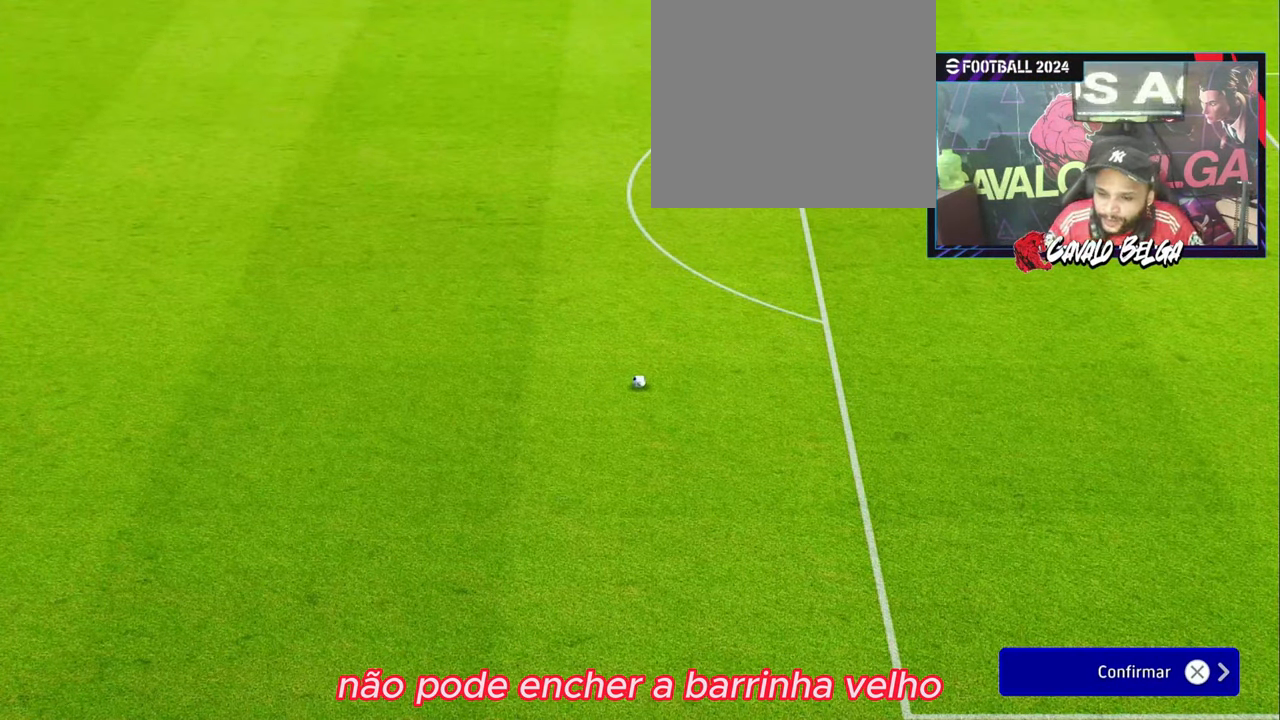
{"buttons": [], "left_stick": "center", "right_stick": "center", "events": [[33, "CROSS", "up"]]}
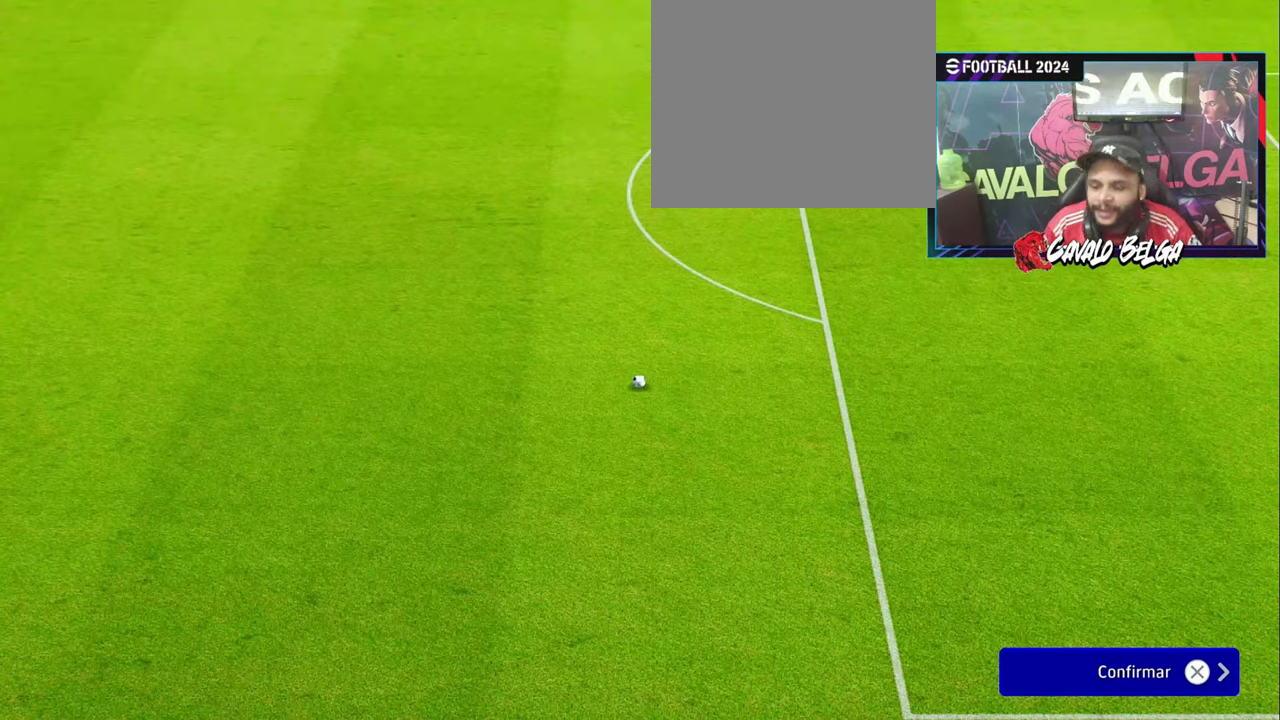
{"buttons": [], "left_stick": "center", "right_stick": "center", "events": []}
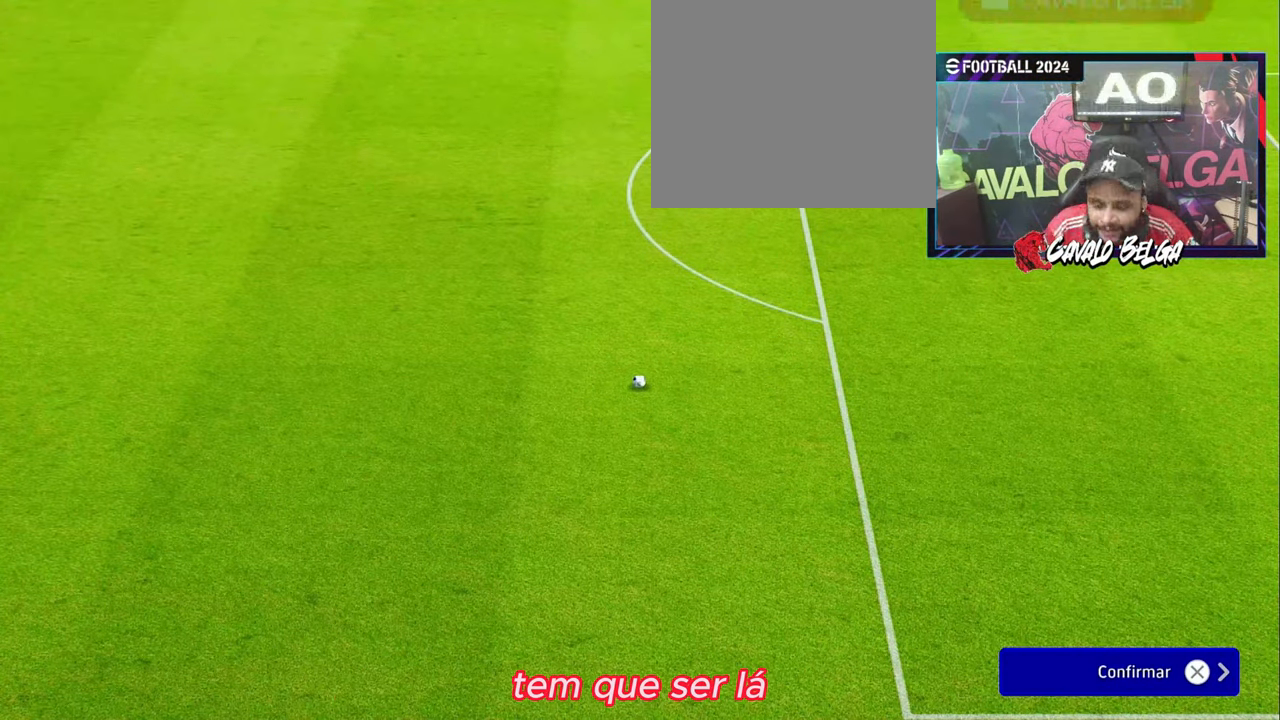
{"buttons": [], "left_stick": "center", "right_stick": "center", "events": []}
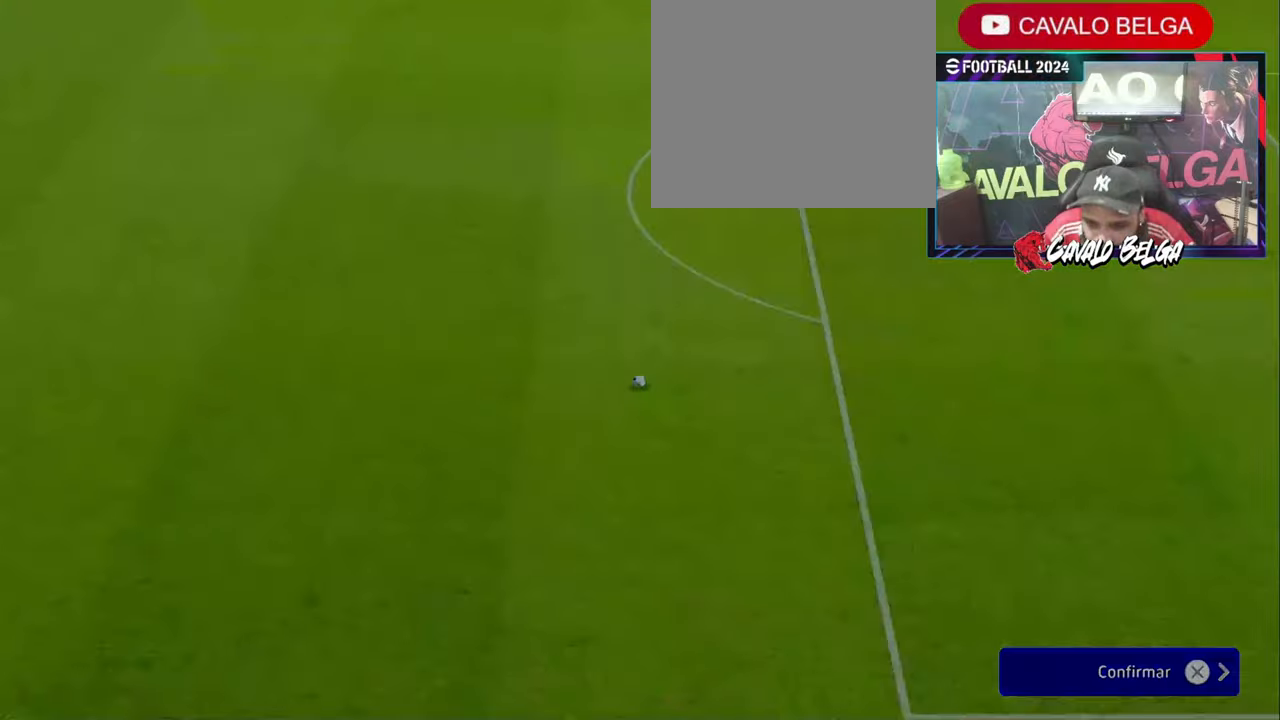
{"buttons": [], "left_stick": "center", "right_stick": "center", "events": []}
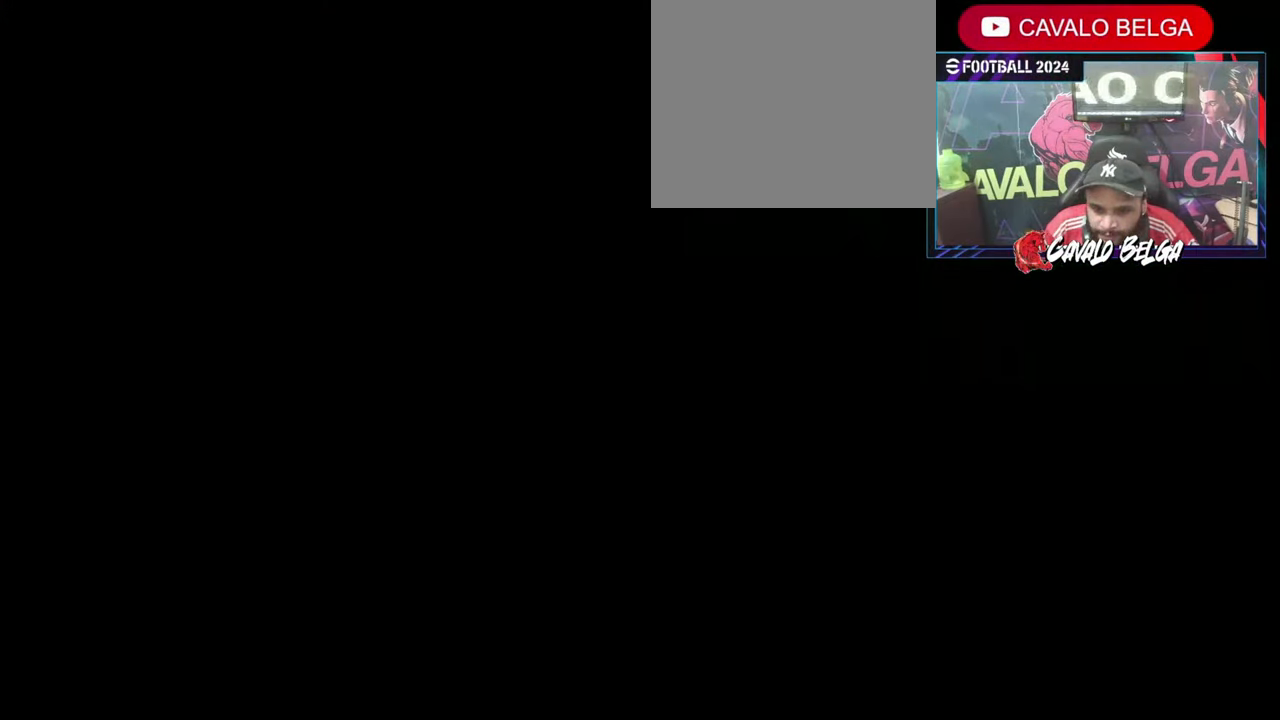
{"buttons": [], "left_stick": "center", "right_stick": "center", "events": []}
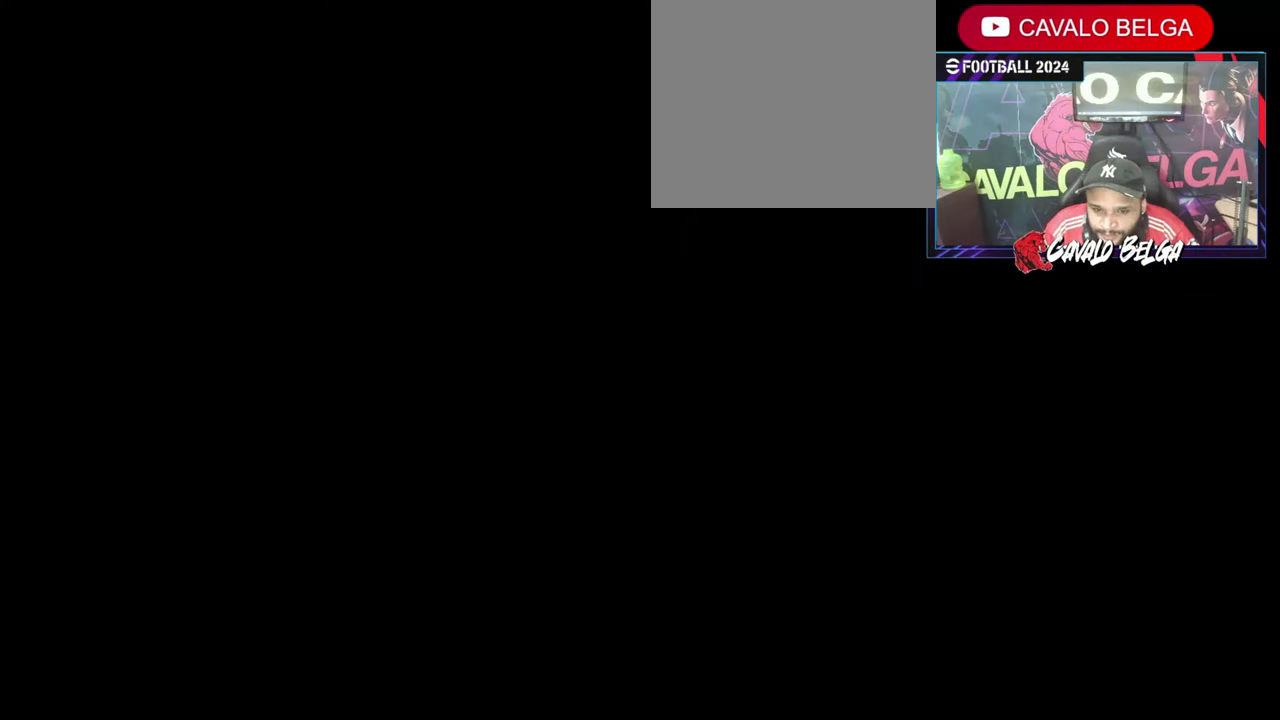
{"buttons": [], "left_stick": "center", "right_stick": "center", "events": [[67, "left_stick", "left"], [434, "left_stick", "center"]]}
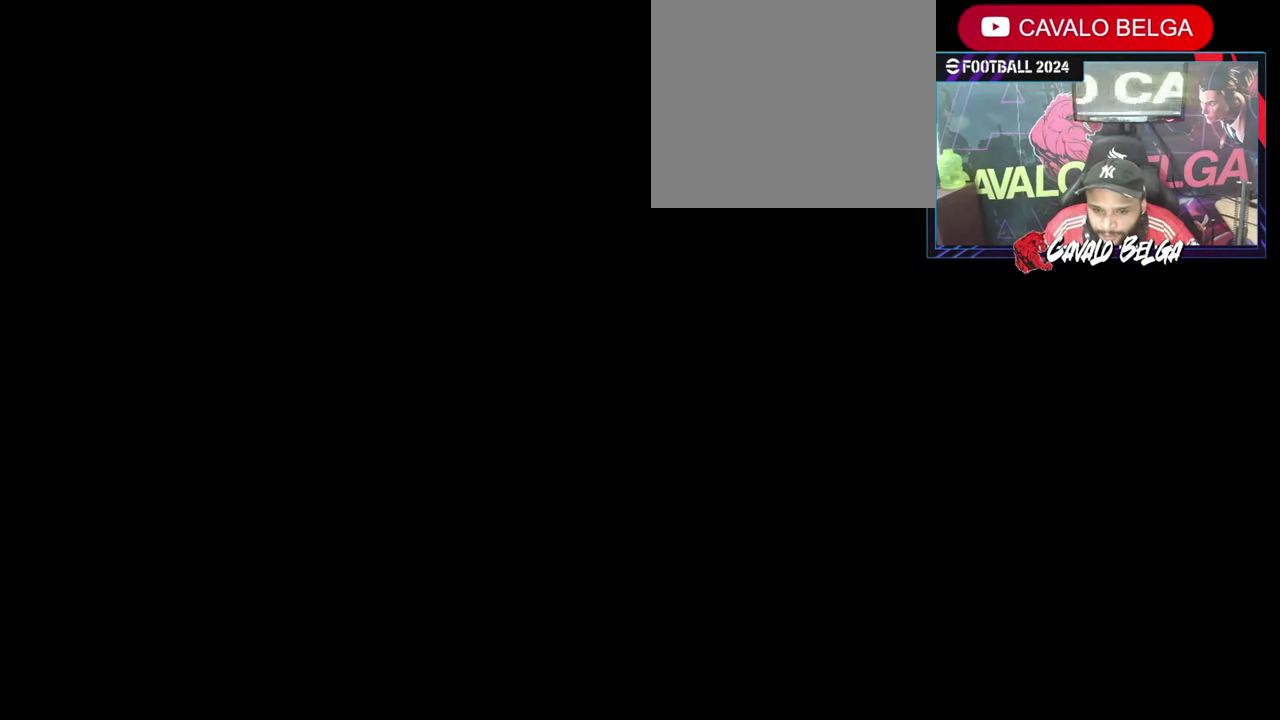
{"buttons": [], "left_stick": "center", "right_stick": "center", "events": [[134, "left_stick", "right"], [267, "left_stick", "center"]]}
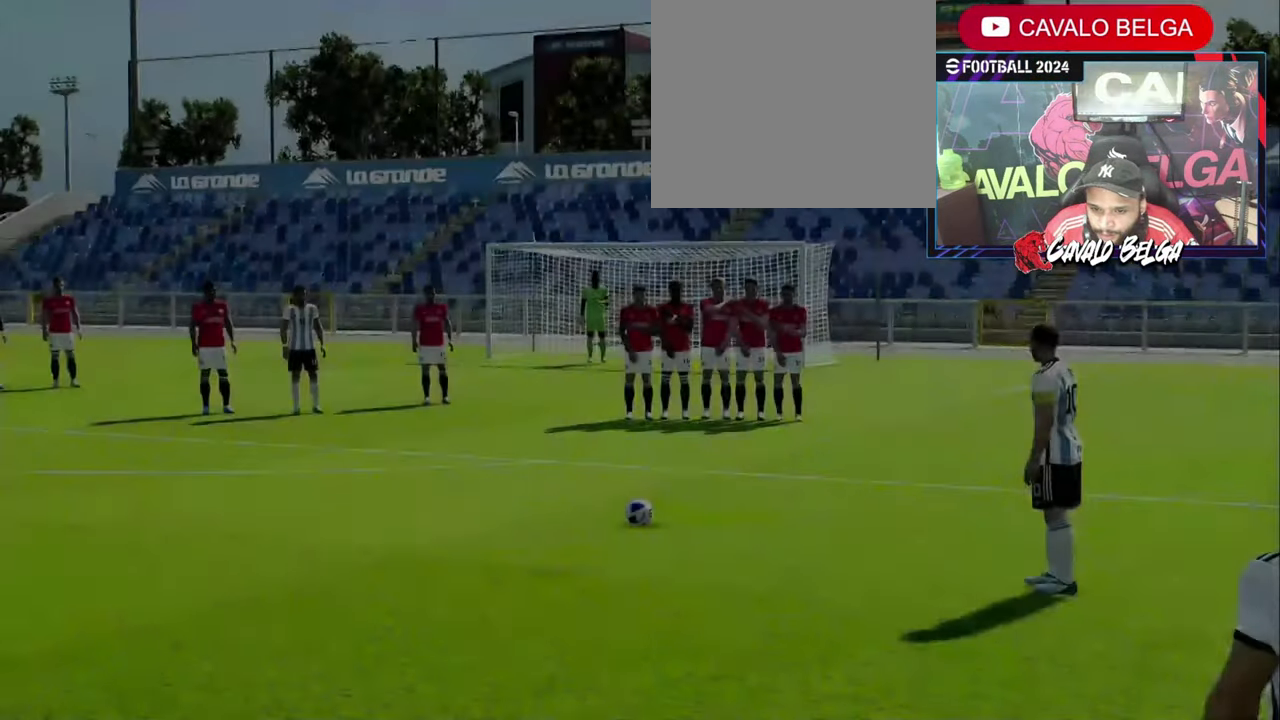
{"buttons": [], "left_stick": "center", "right_stick": "center", "events": []}
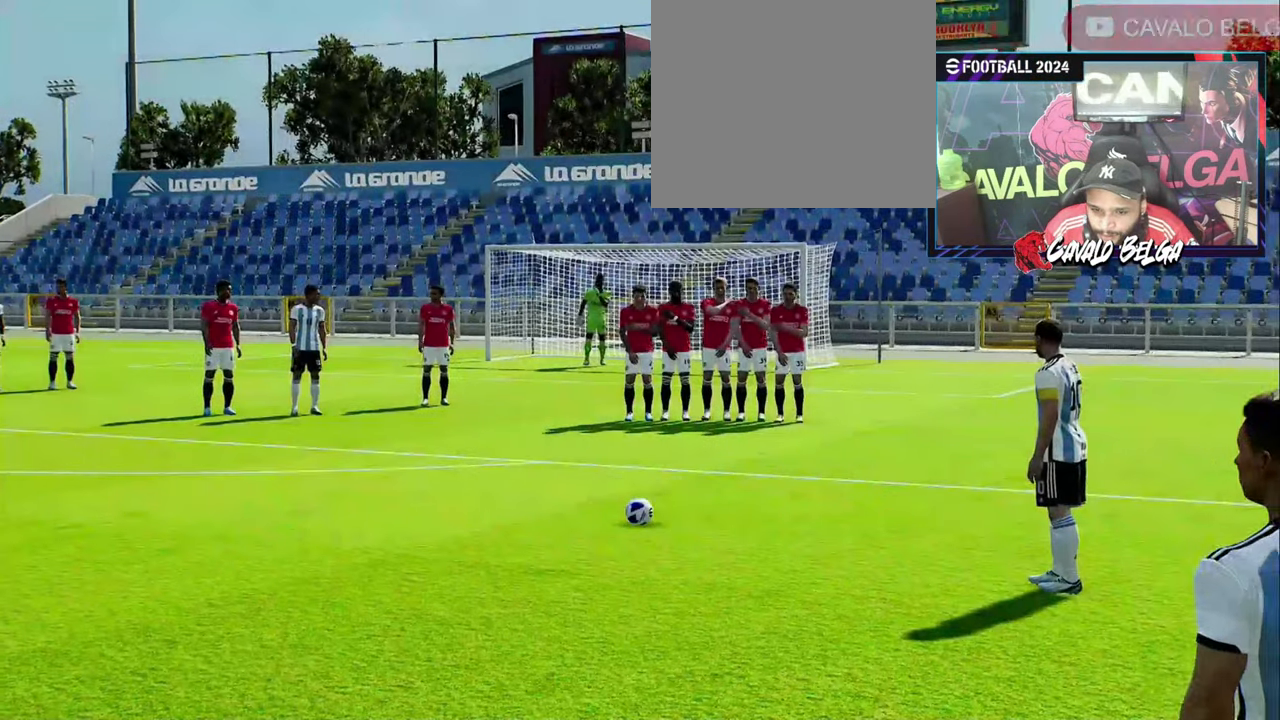
{"buttons": [], "left_stick": "center", "right_stick": "center", "events": [[34, "SQUARE", "down"], [434, "SQUARE", "up"]]}
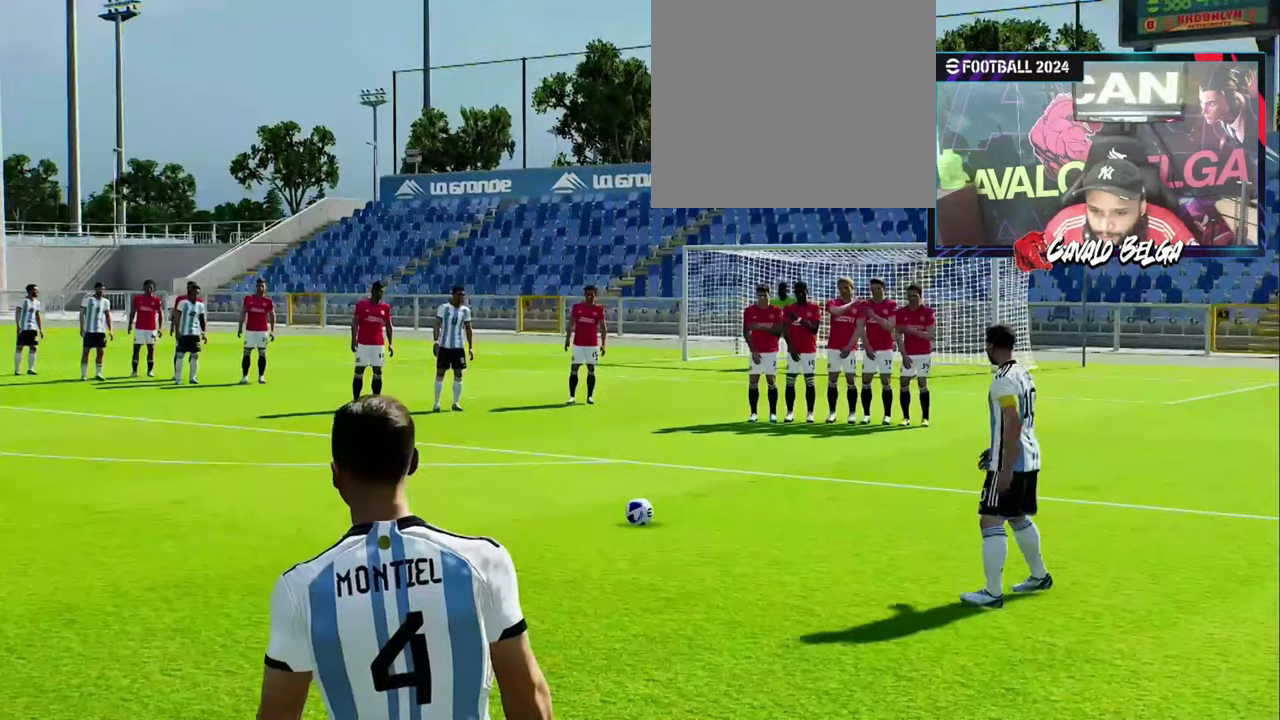
{"buttons": [], "left_stick": "center", "right_stick": "center", "events": []}
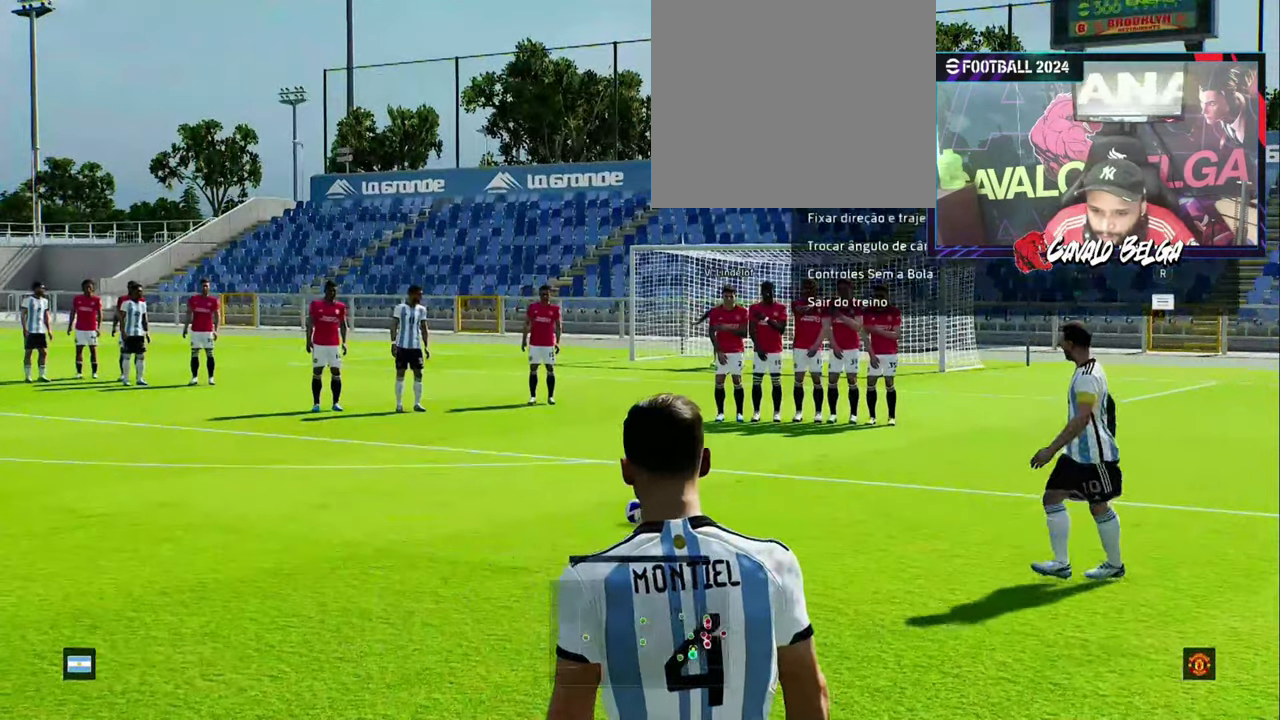
{"buttons": [], "left_stick": "center", "right_stick": "center", "events": []}
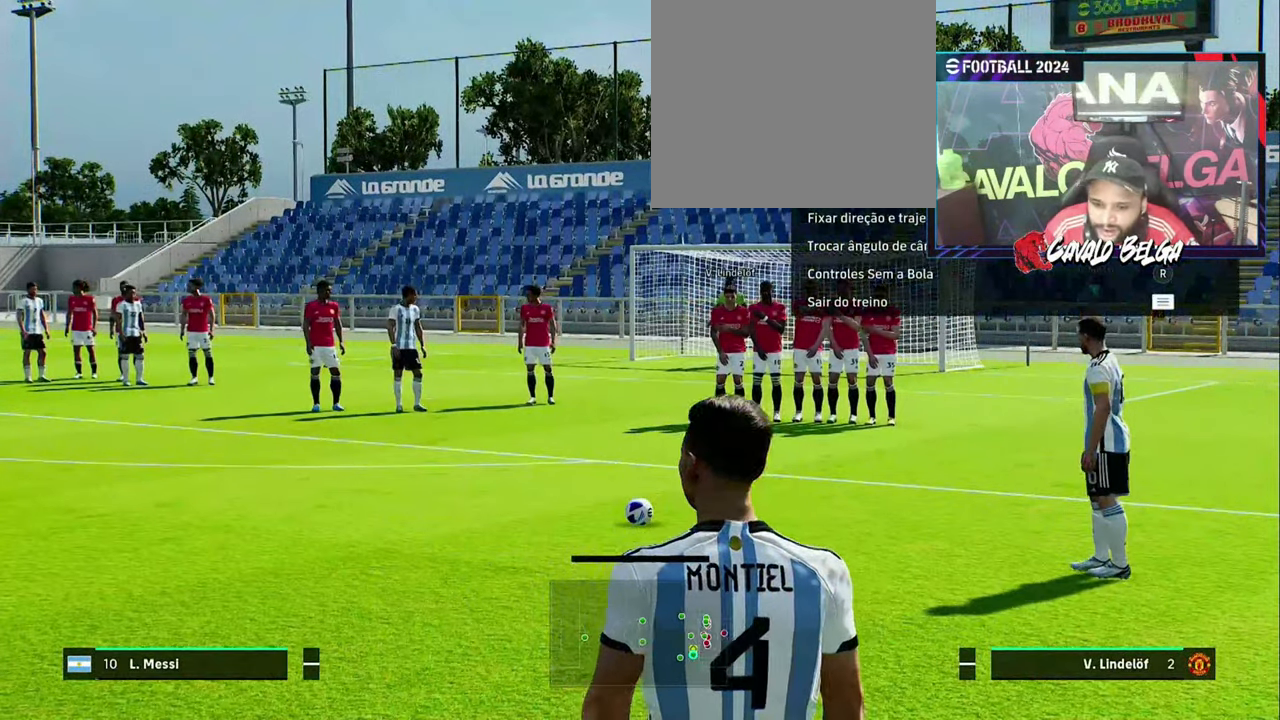
{"buttons": [], "left_stick": "center", "right_stick": "center", "events": [[34, "SQUARE", "down"], [234, "SQUARE", "up"]]}
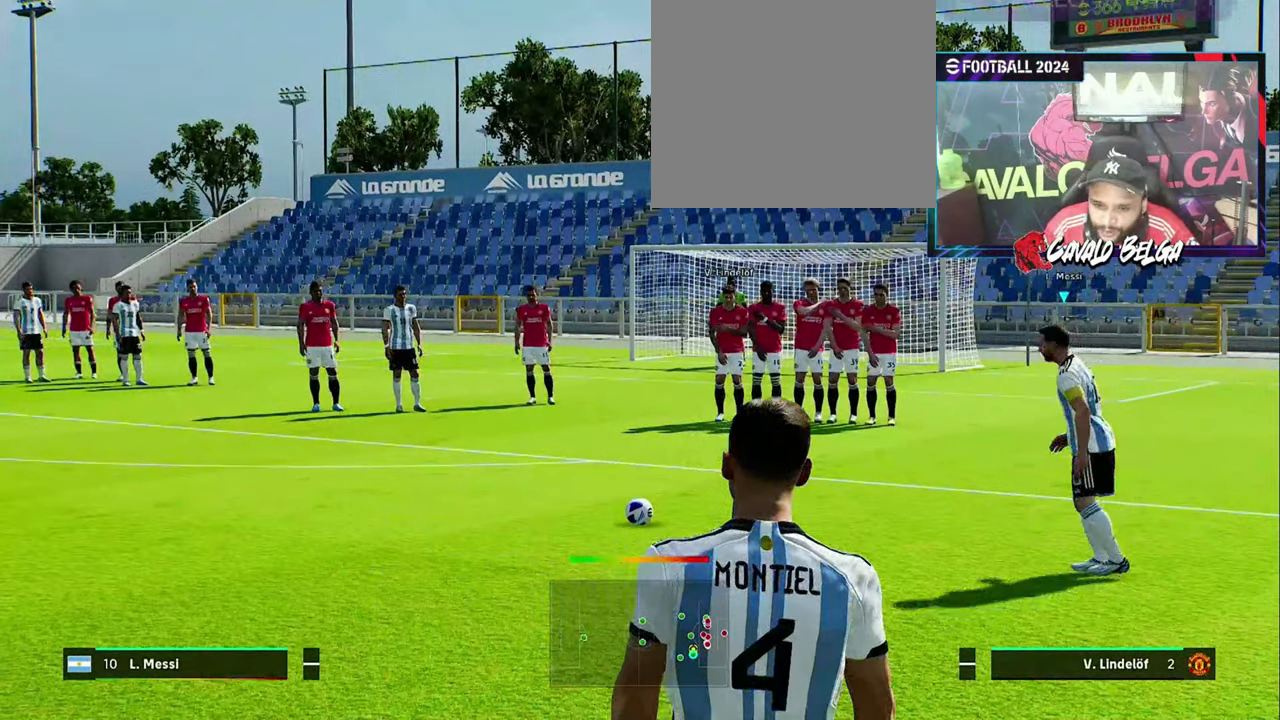
{"buttons": [], "left_stick": "center", "right_stick": "center", "events": []}
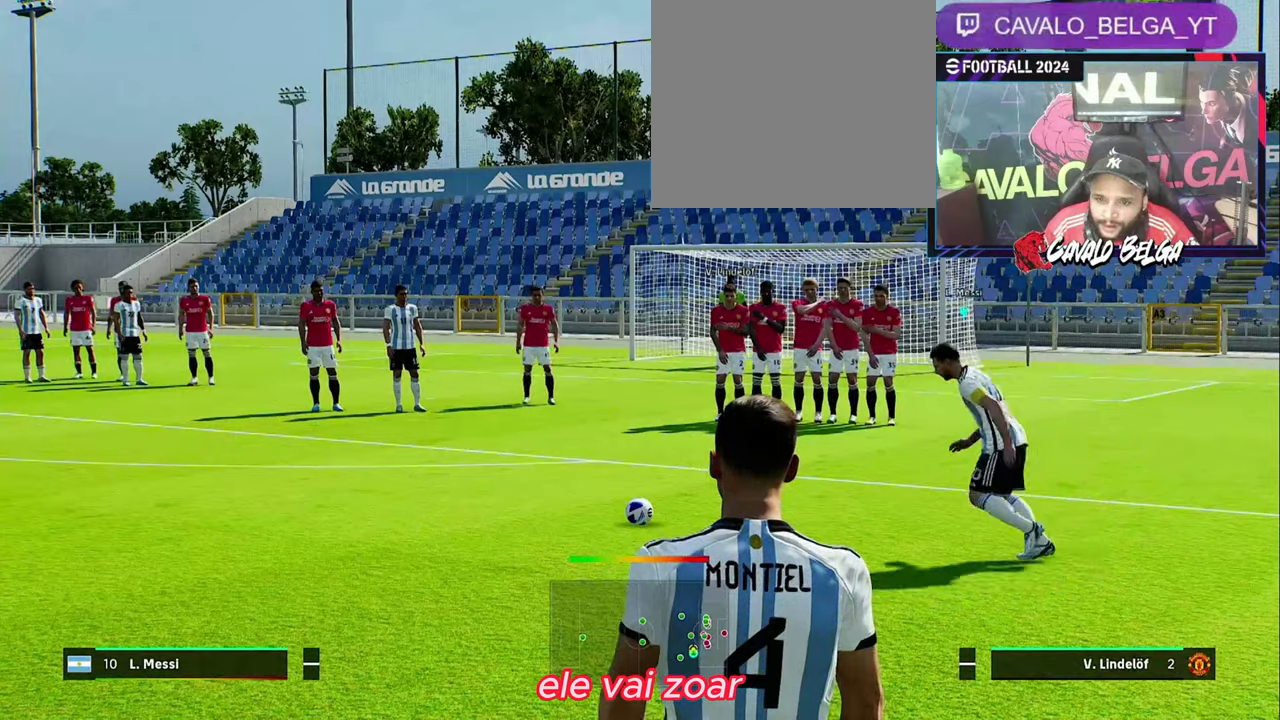
{"buttons": [], "left_stick": "center", "right_stick": "center", "events": []}